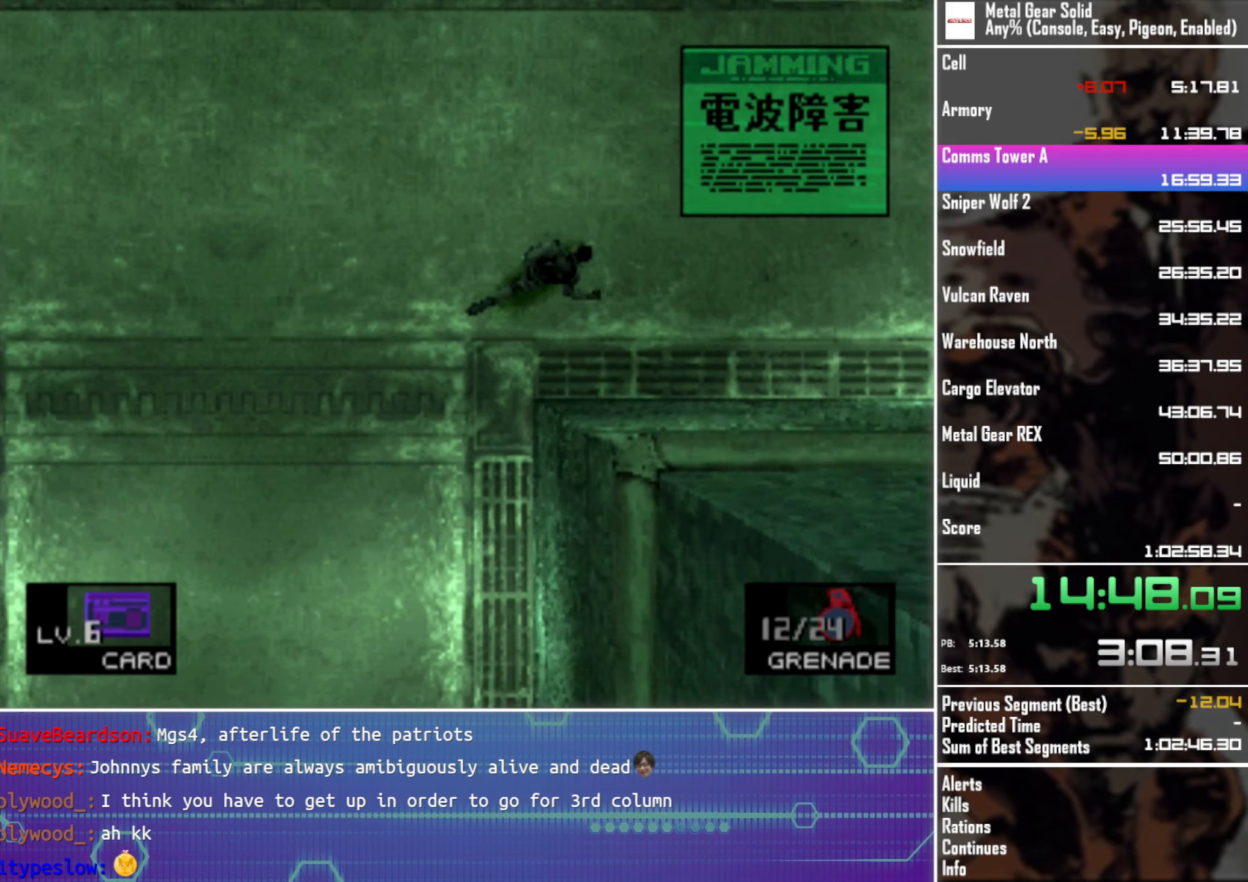
Gameplay with a controller (PlayStation layout); each line is a JSON object with the inputs held at the frame after it. "events" lists button and stick changes between this image and that frame as [ms after this image, input, new state], when the widget could be followed in between. Not read: R3 right_stick.
{"buttons": [], "left_stick": "up-right", "events": []}
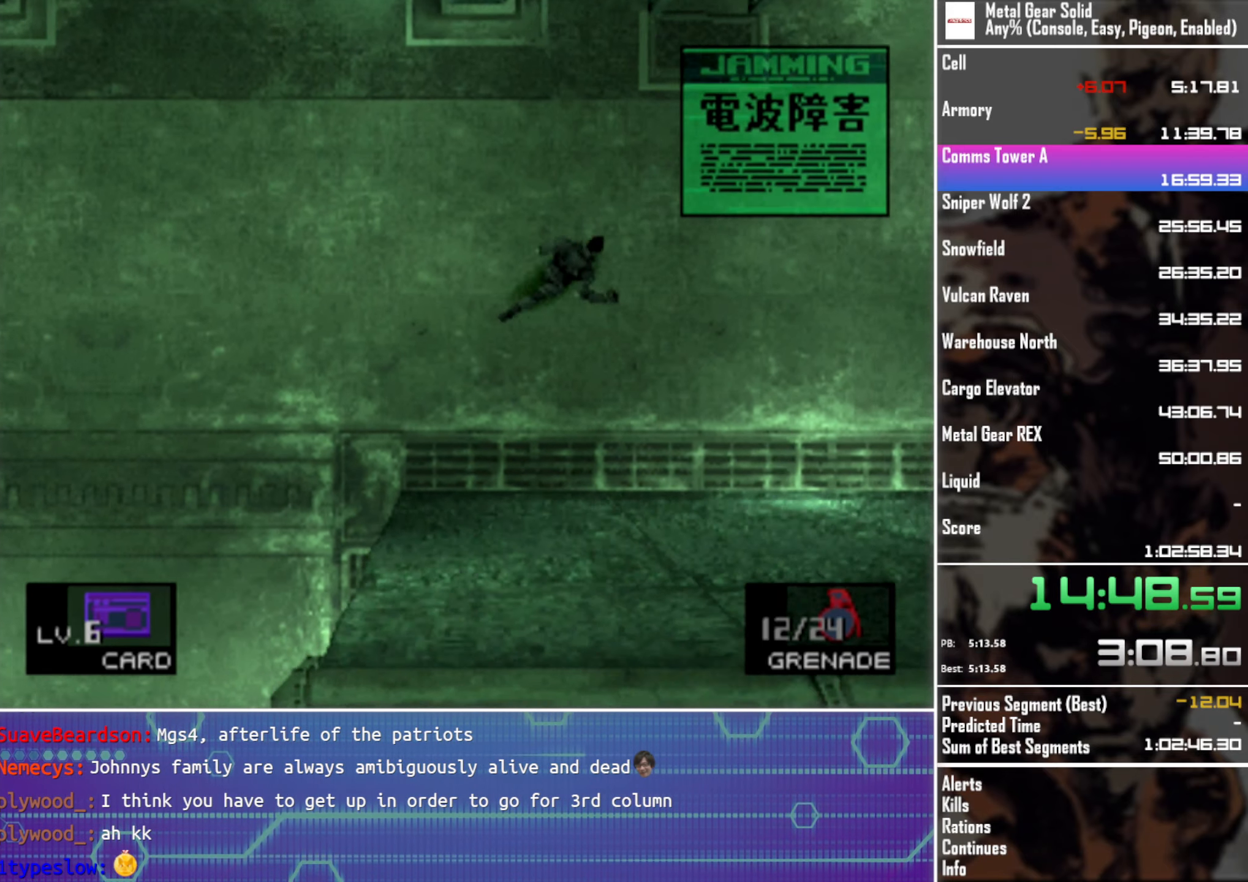
{"buttons": [], "left_stick": "up-right", "events": []}
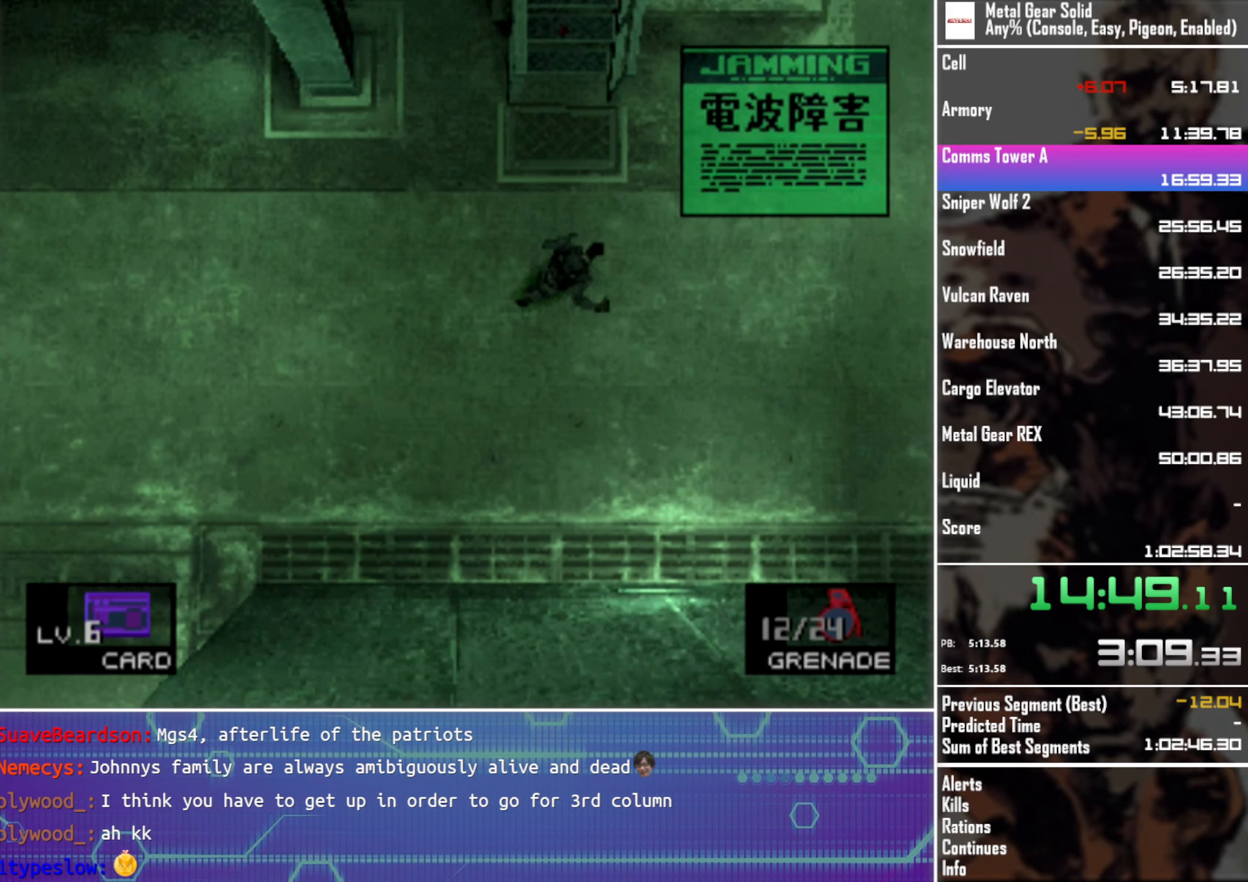
{"buttons": [], "left_stick": "up-right", "events": []}
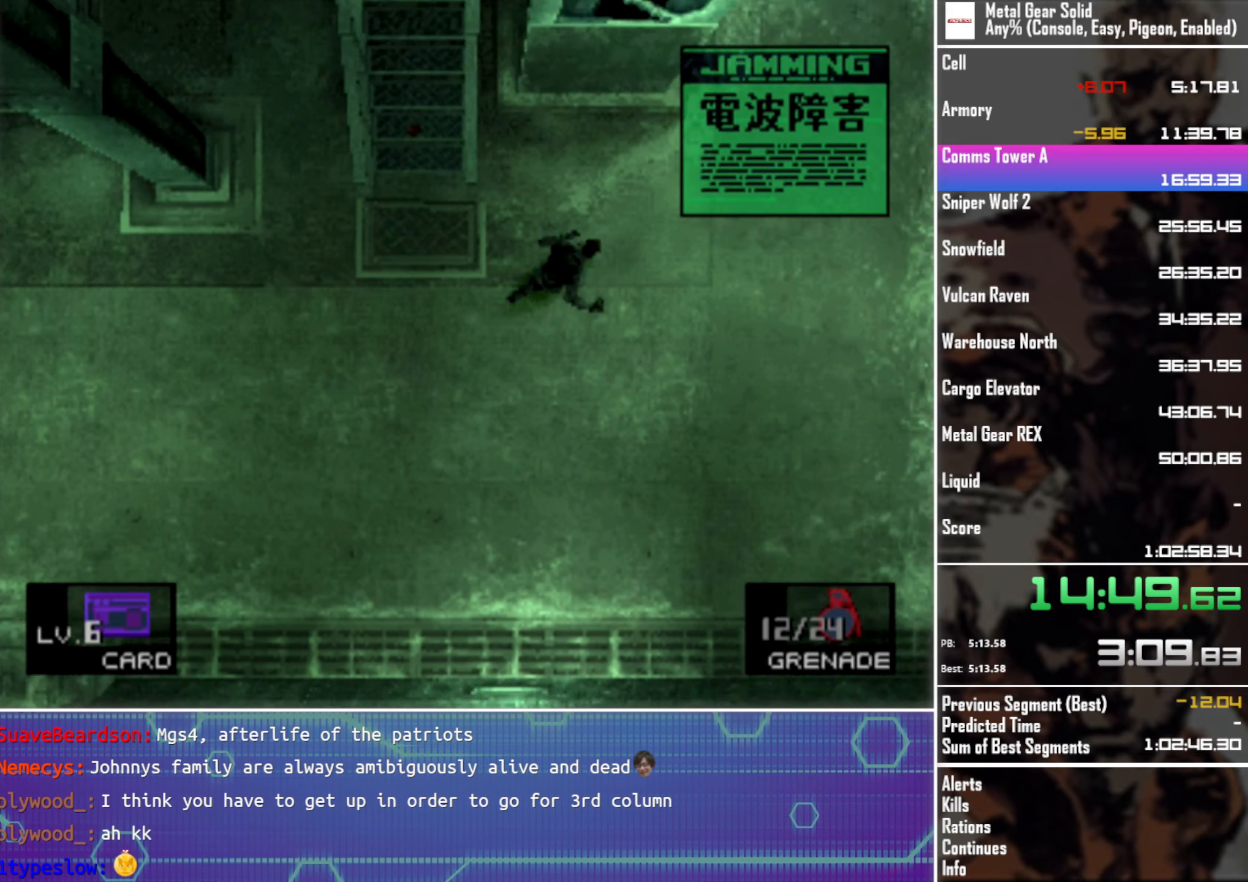
{"buttons": [], "left_stick": "up-right", "events": []}
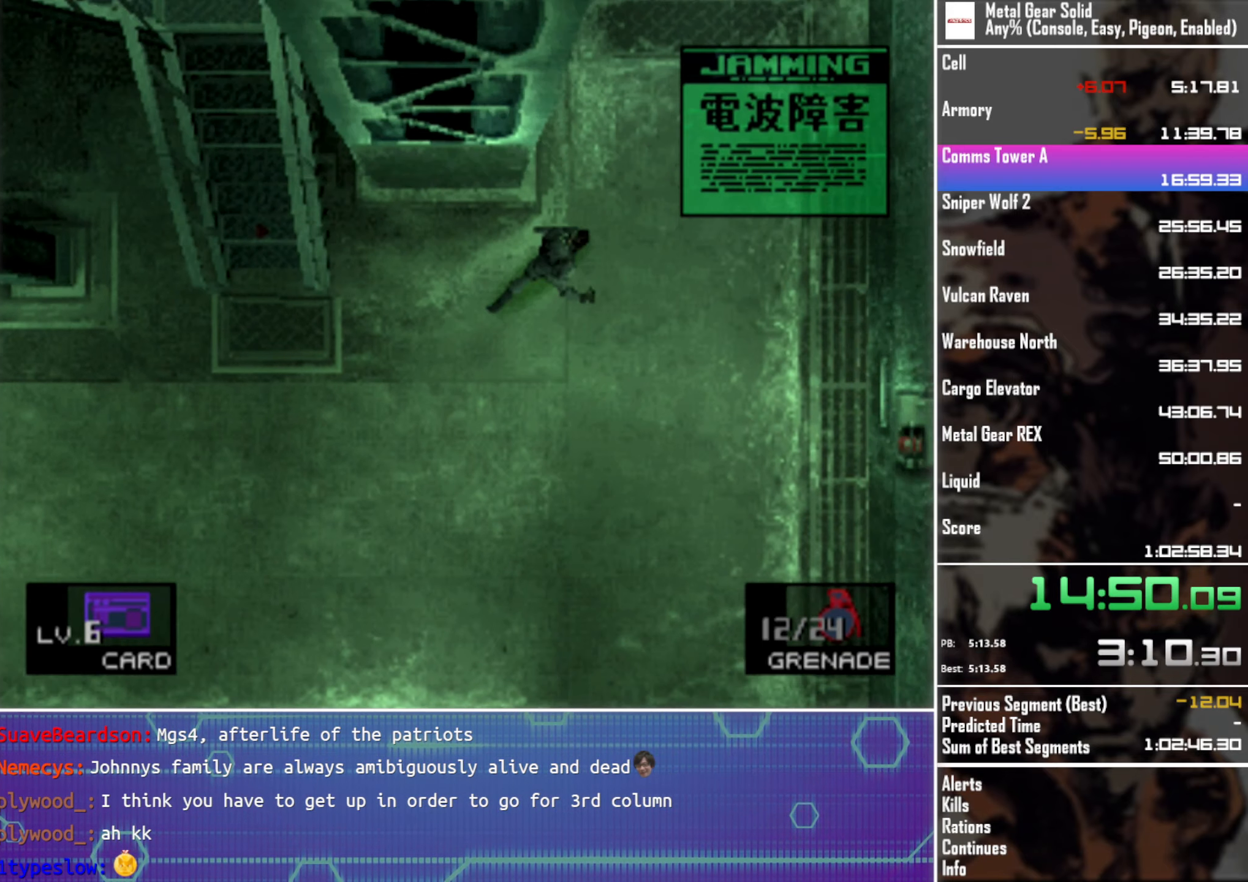
{"buttons": [], "left_stick": "up", "events": [[117, "left_stick", "up"]]}